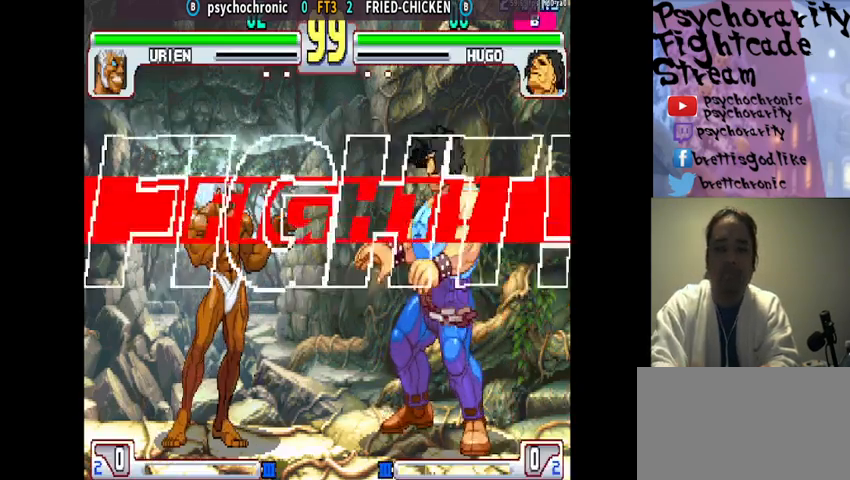
Gameplay with a controller (arcade stick); each line is a JSON object with the inputs held at the frame after it. "events" lists button and stick changes between this image and that frame as [ms after this image, input, new state], when the widget could be followed in between. Not read: L3 R3.
{"buttons": [], "events": [[100, "R1", "down"], [100, "SQUARE", "down"], [100, "TRIANGLE", "down"], [167, "R1", "up"], [167, "SQUARE", "up"], [167, "TRIANGLE", "up"], [233, "R1", "down"], [233, "SQUARE", "down"], [233, "TRIANGLE", "down"], [300, "R1", "up"], [300, "SQUARE", "up"], [300, "TRIANGLE", "up"], [400, "TRIANGLE", "down"], [433, "SQUARE", "down"], [467, "SQUARE", "up"], [467, "TRIANGLE", "up"]]}
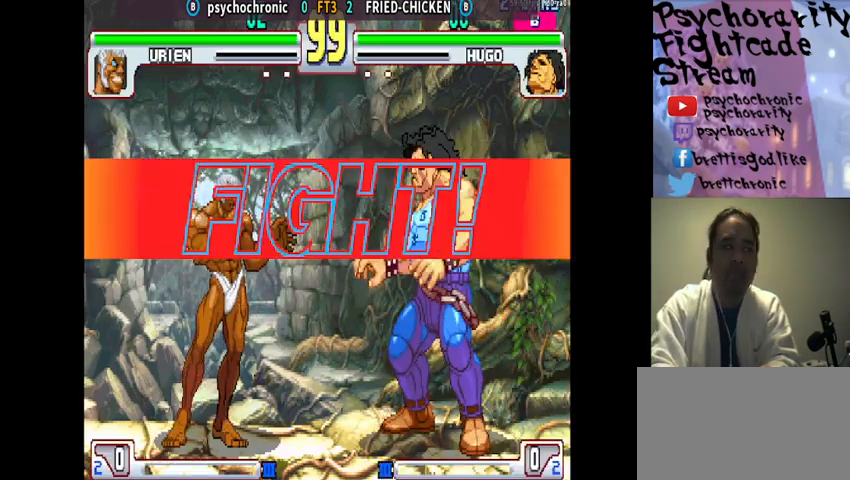
{"buttons": [], "events": []}
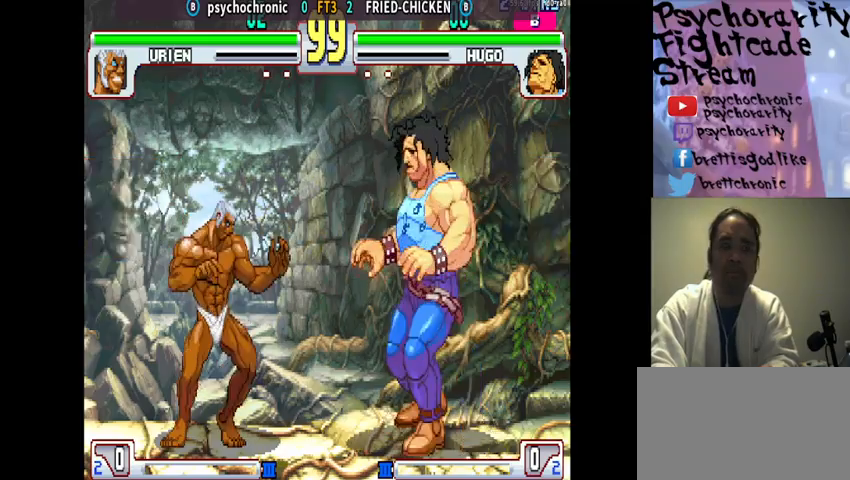
{"buttons": [], "events": [[267, "R2", "down"], [333, "R2", "up"], [400, "R2", "down"], [500, "R2", "up"]]}
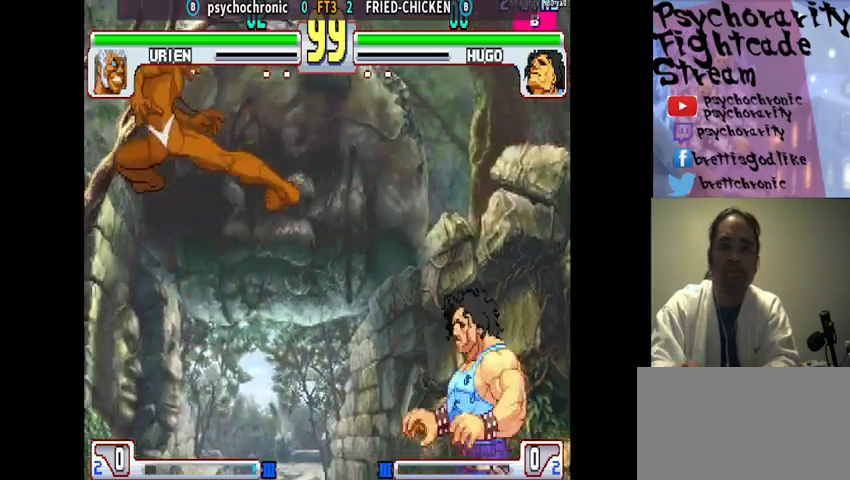
{"buttons": [], "events": [[400, "R2", "down"], [500, "R2", "up"]]}
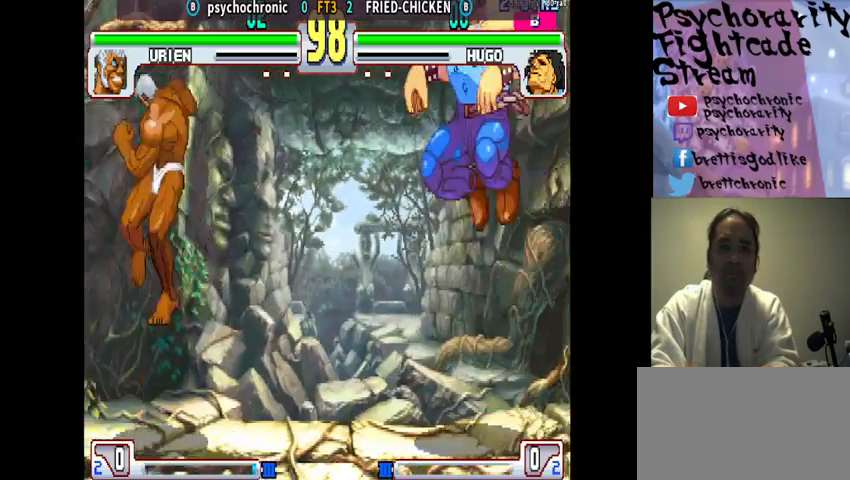
{"buttons": ["TRIANGLE"], "events": [[67, "R2", "down"], [167, "R2", "up"], [500, "TRIANGLE", "down"]]}
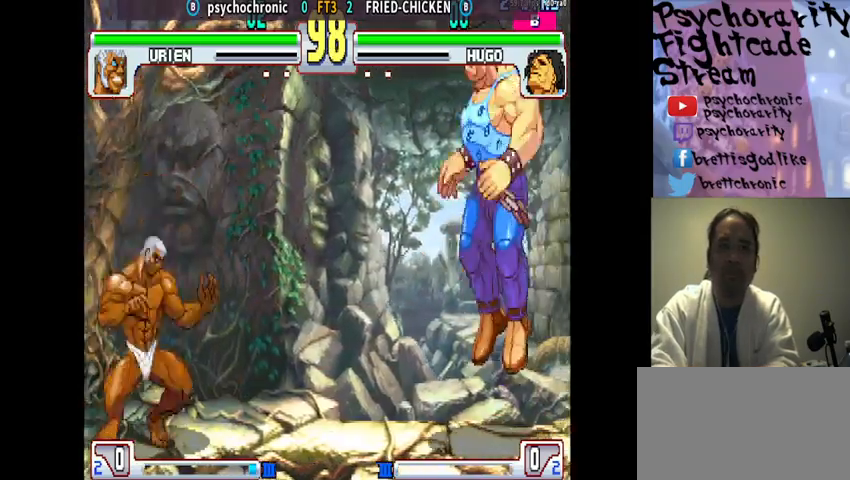
{"buttons": [], "events": [[67, "TRIANGLE", "up"]]}
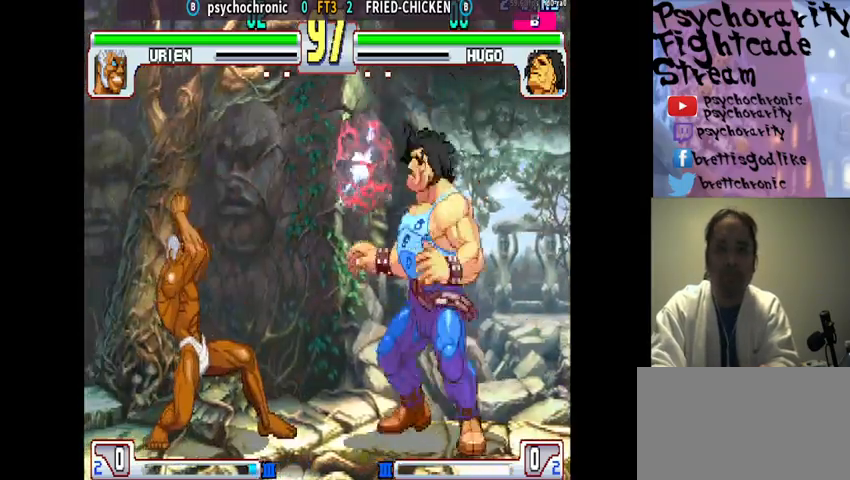
{"buttons": [], "events": [[67, "TRIANGLE", "down"], [167, "TRIANGLE", "up"], [267, "TRIANGLE", "down"], [333, "TRIANGLE", "up"]]}
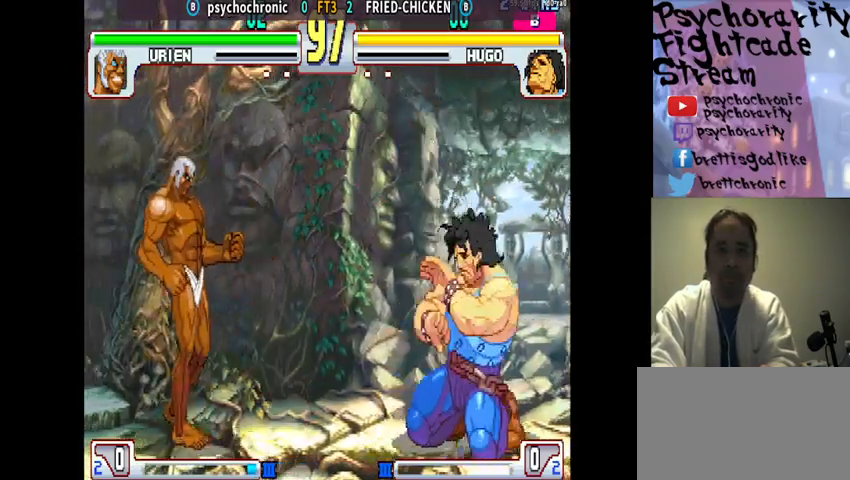
{"buttons": [], "events": [[100, "TRIANGLE", "down"], [167, "TRIANGLE", "up"], [267, "TRIANGLE", "down"], [333, "TRIANGLE", "up"]]}
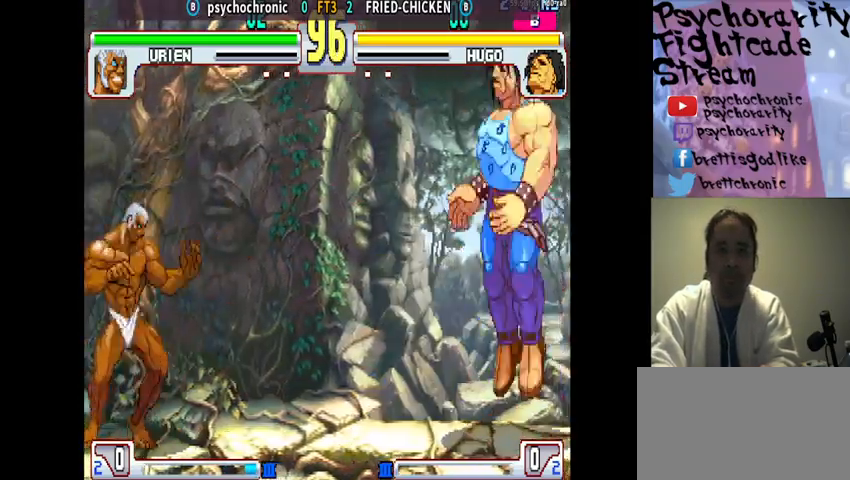
{"buttons": [], "events": [[100, "SQUARE", "down"], [167, "SQUARE", "up"]]}
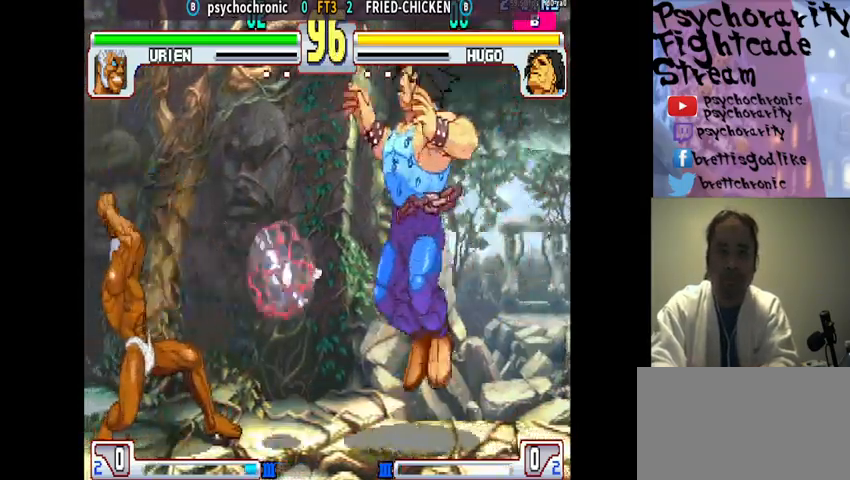
{"buttons": ["SQUARE"], "events": [[467, "SQUARE", "down"]]}
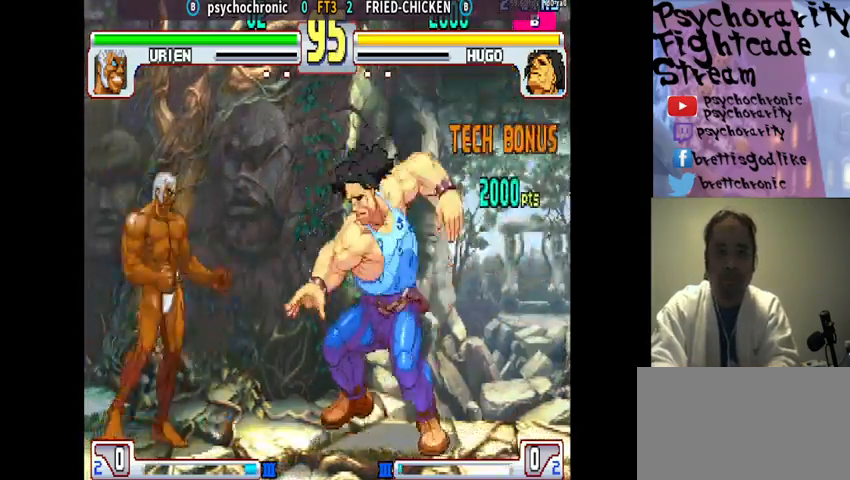
{"buttons": [], "events": [[33, "SQUARE", "up"]]}
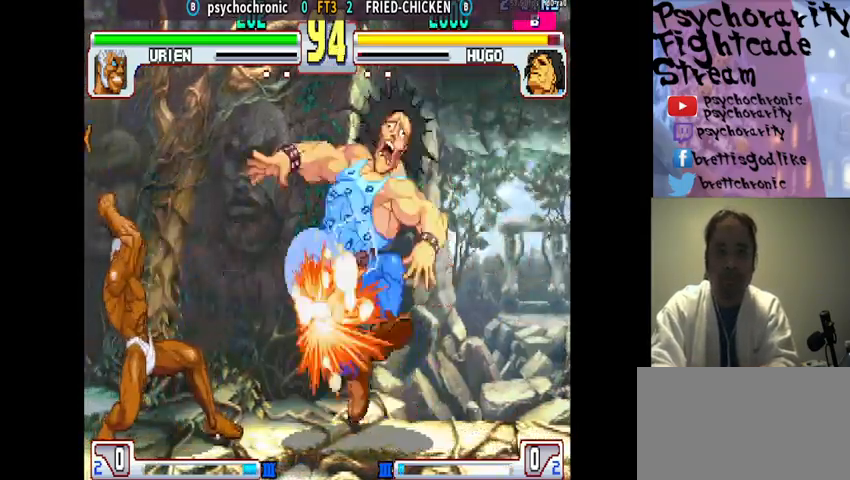
{"buttons": [], "events": [[400, "SQUARE", "down"], [433, "SQUARE", "up"]]}
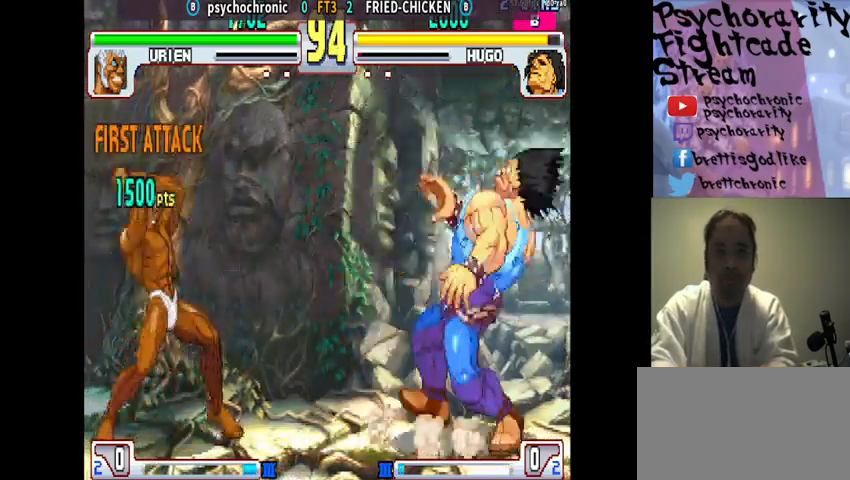
{"buttons": [], "events": []}
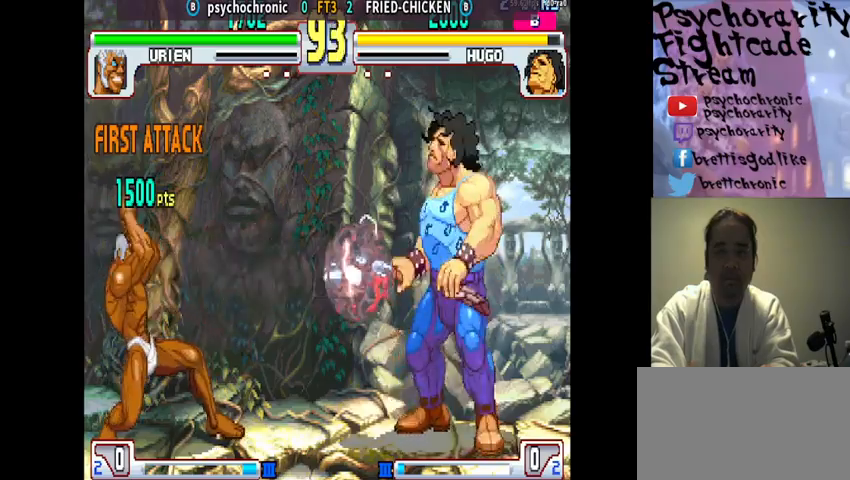
{"buttons": [], "events": [[367, "SQUARE", "down"], [433, "SQUARE", "up"]]}
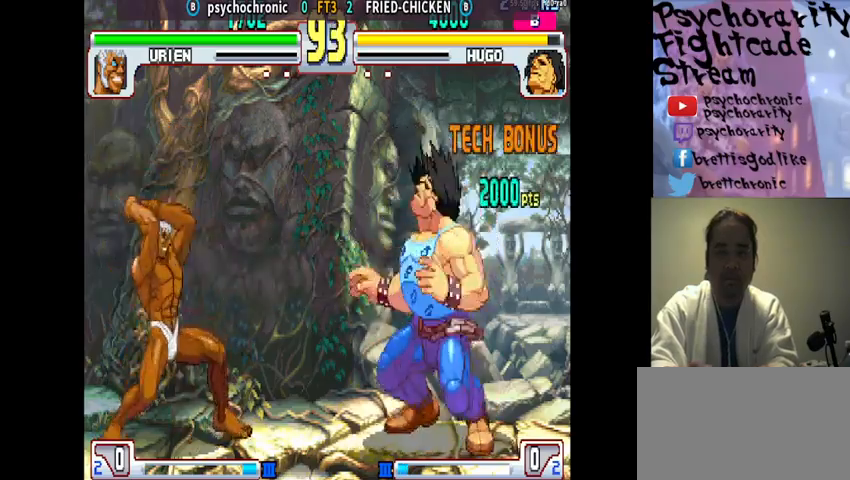
{"buttons": [], "events": []}
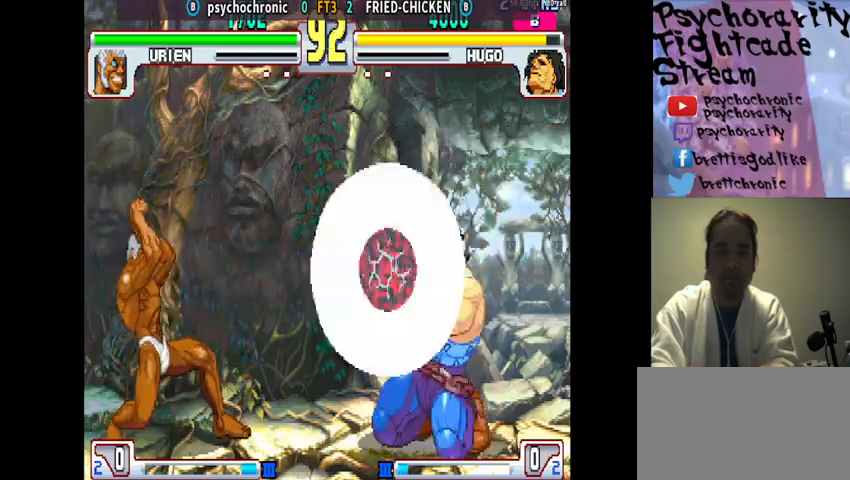
{"buttons": [], "events": [[333, "R2", "down"], [400, "R2", "up"]]}
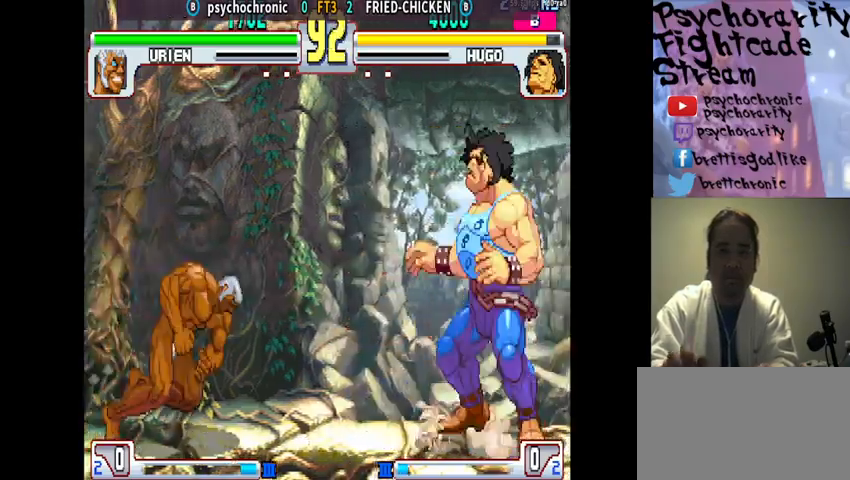
{"buttons": [], "events": [[167, "R1", "down"], [233, "R1", "up"], [333, "R1", "down"], [433, "R1", "up"]]}
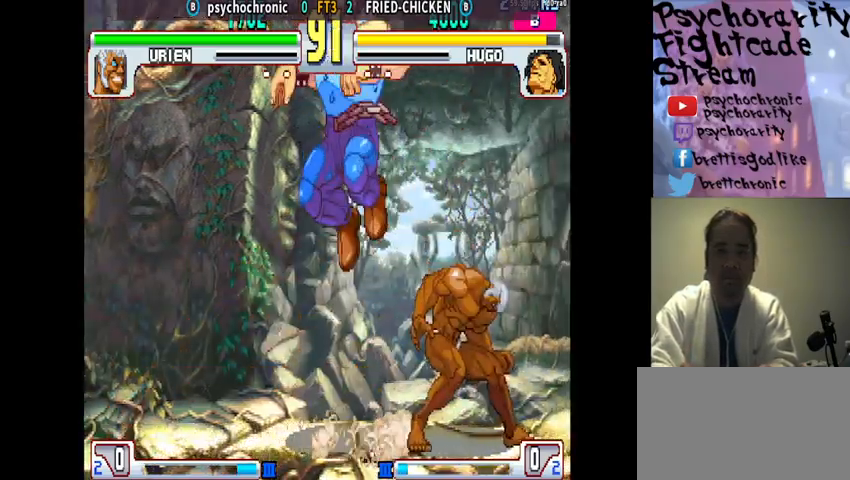
{"buttons": ["R2"], "events": [[333, "R2", "down"], [433, "R2", "up"], [467, "R2", "down"]]}
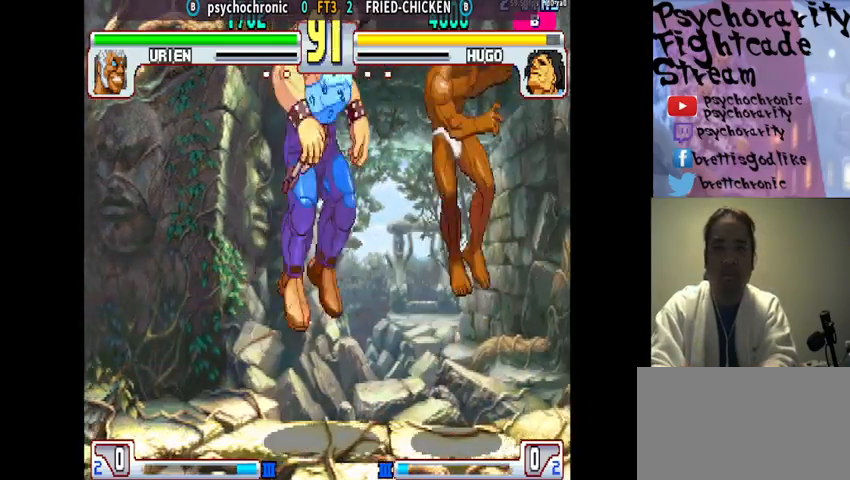
{"buttons": [], "events": [[67, "R2", "up"], [100, "R2", "down"], [200, "R2", "up"]]}
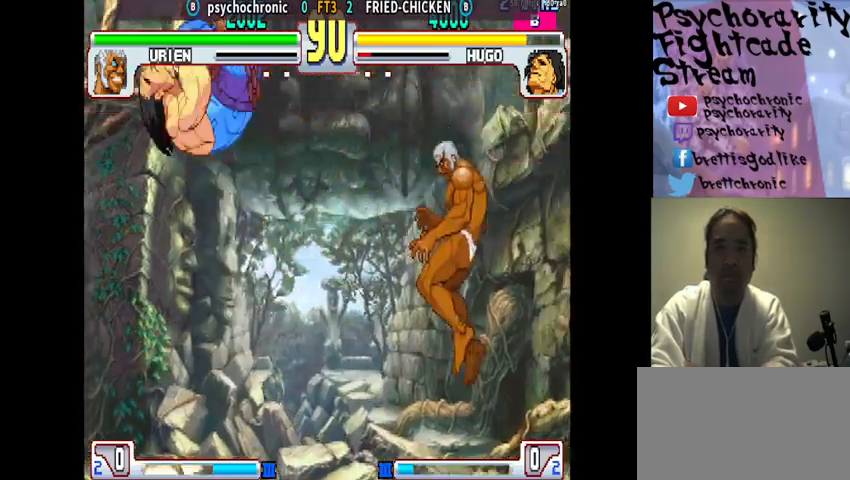
{"buttons": [], "events": [[200, "TRIANGLE", "down"], [267, "TRIANGLE", "up"]]}
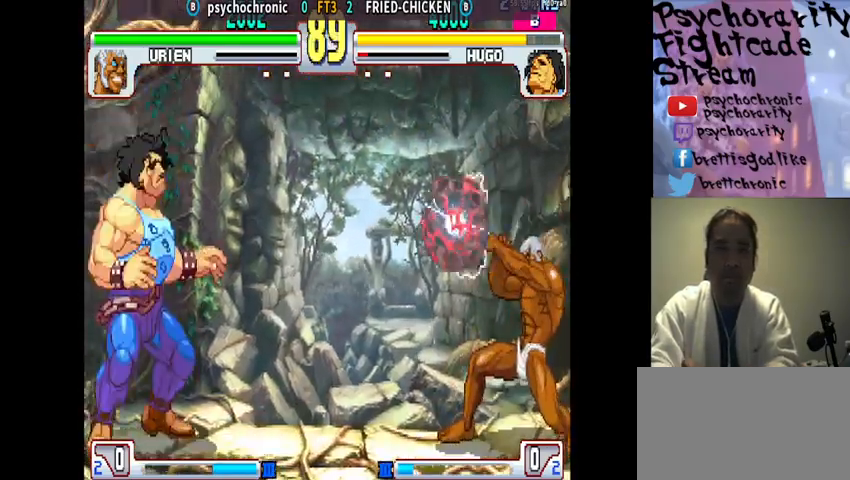
{"buttons": [], "events": []}
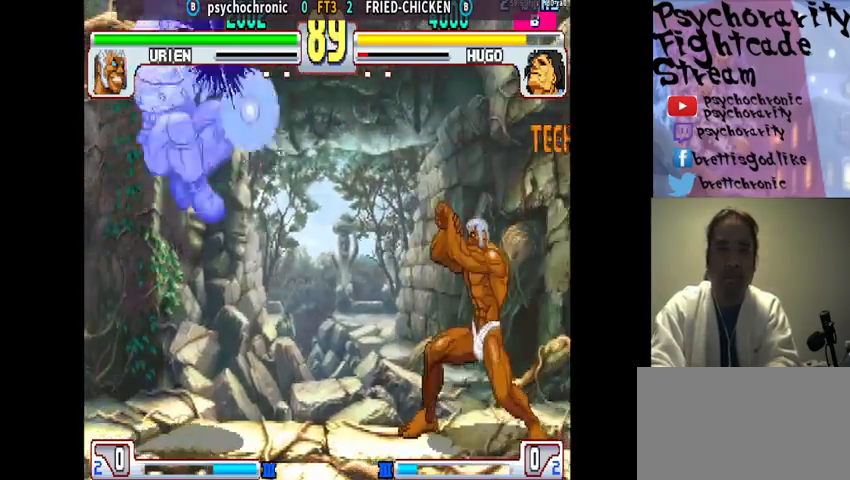
{"buttons": [], "events": [[300, "R2", "down"], [367, "R2", "up"]]}
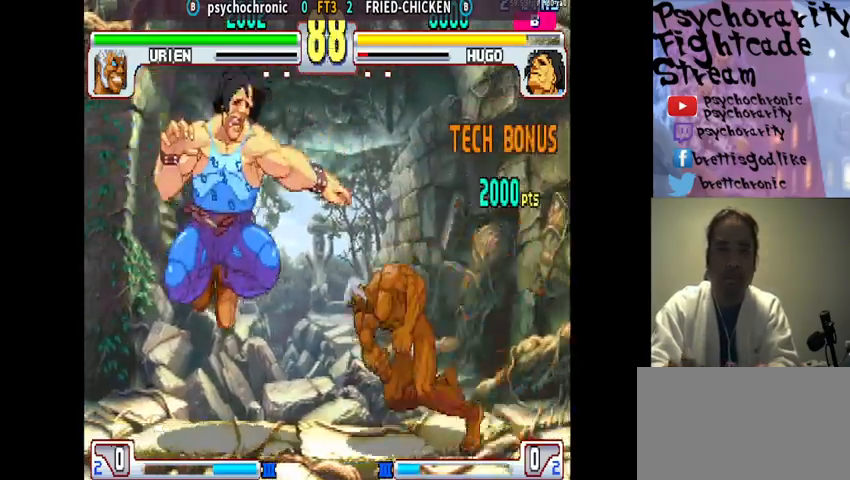
{"buttons": [], "events": []}
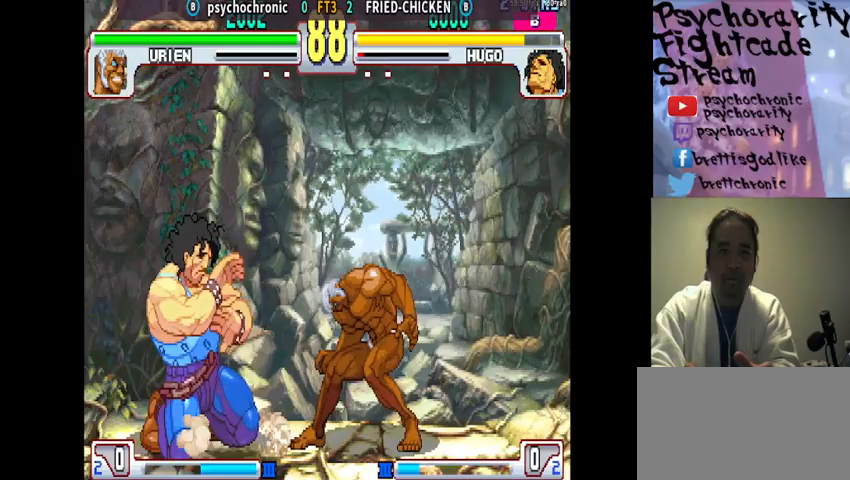
{"buttons": [], "events": [[400, "R2", "down"], [500, "R2", "up"]]}
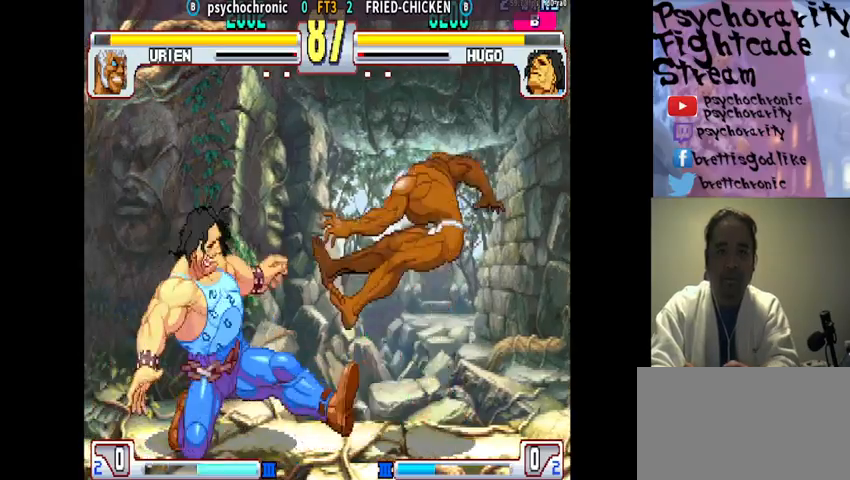
{"buttons": [], "events": []}
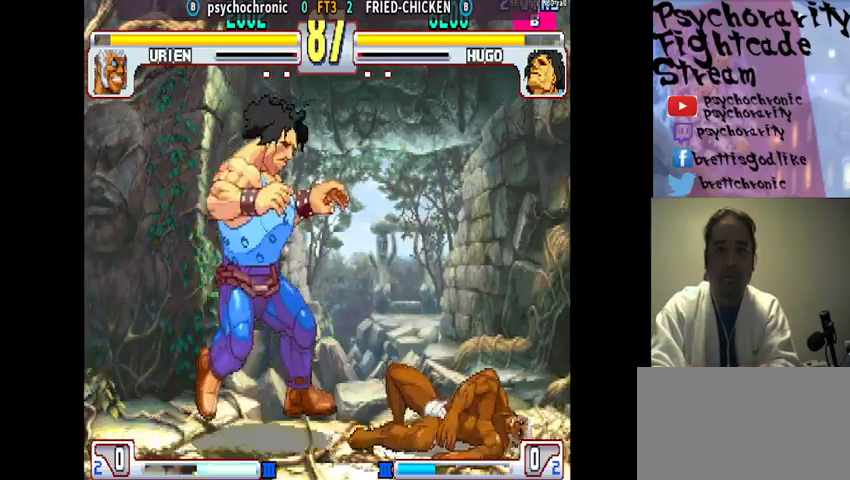
{"buttons": [], "events": []}
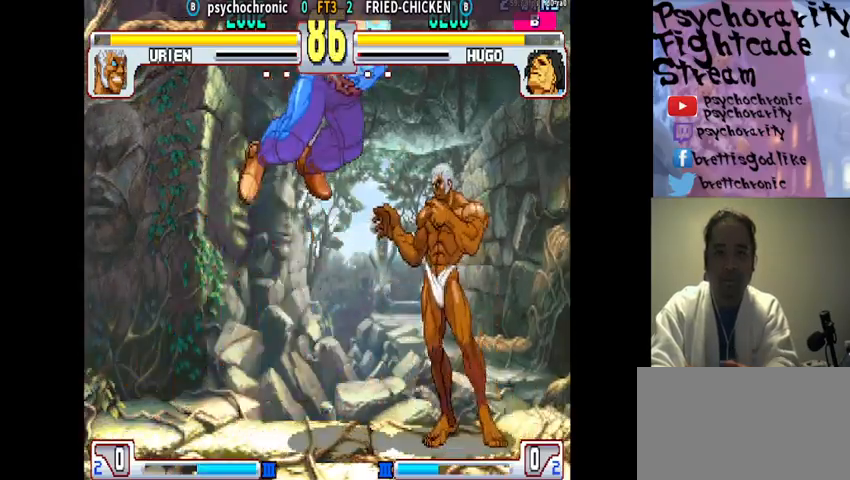
{"buttons": ["CROSS", "SQUARE"], "events": [[500, "CROSS", "down"], [500, "SQUARE", "down"]]}
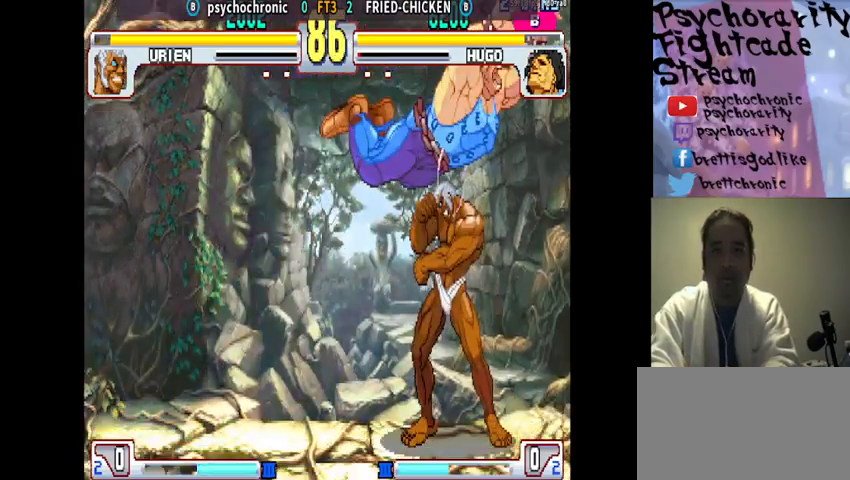
{"buttons": [], "events": [[67, "CROSS", "up"], [67, "SQUARE", "up"], [100, "CROSS", "down"], [100, "SQUARE", "down"], [167, "CROSS", "up"], [167, "SQUARE", "up"], [233, "CROSS", "down"], [233, "SQUARE", "down"], [267, "CROSS", "up"], [267, "SQUARE", "up"], [333, "CROSS", "down"], [333, "SQUARE", "down"], [400, "CROSS", "up"], [400, "SQUARE", "up"], [433, "CROSS", "down"], [433, "SQUARE", "down"], [500, "CROSS", "up"], [500, "SQUARE", "up"]]}
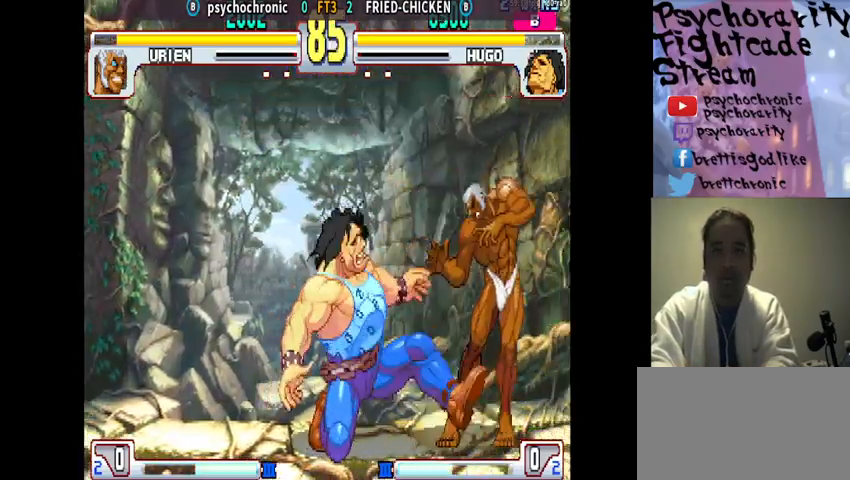
{"buttons": [], "events": [[367, "R1", "down"], [467, "R1", "up"]]}
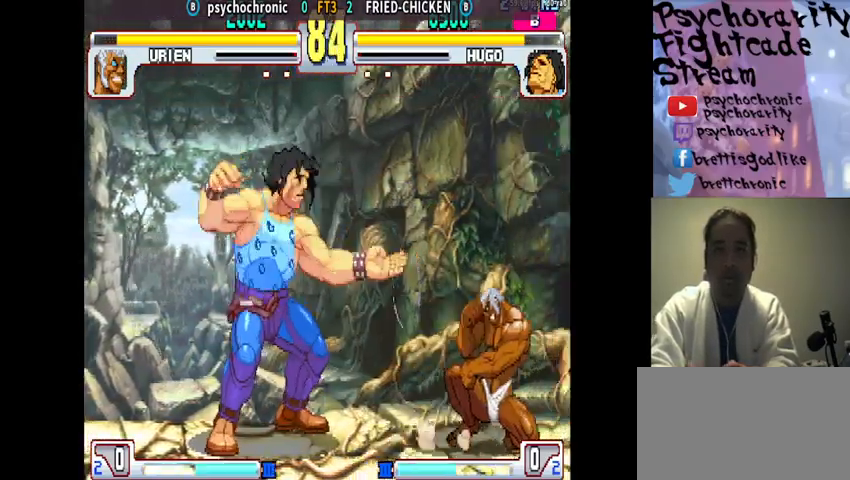
{"buttons": [], "events": [[233, "R1", "down"], [333, "R1", "up"]]}
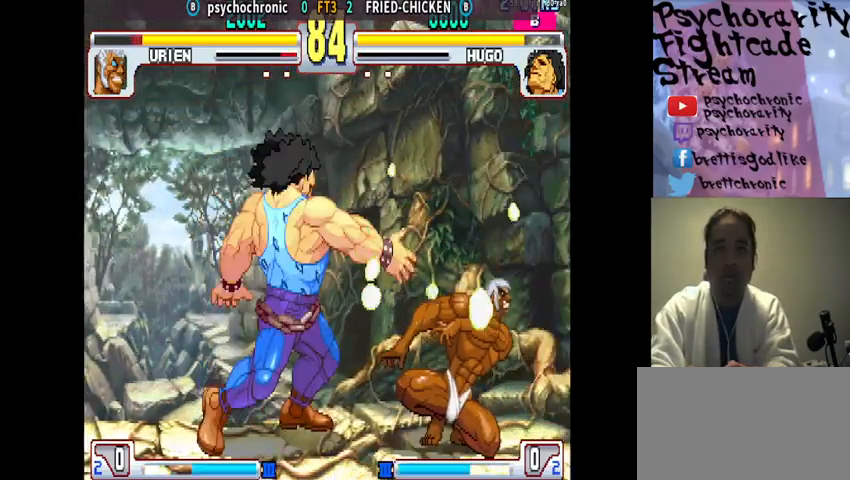
{"buttons": ["R1"], "events": [[433, "R1", "down"]]}